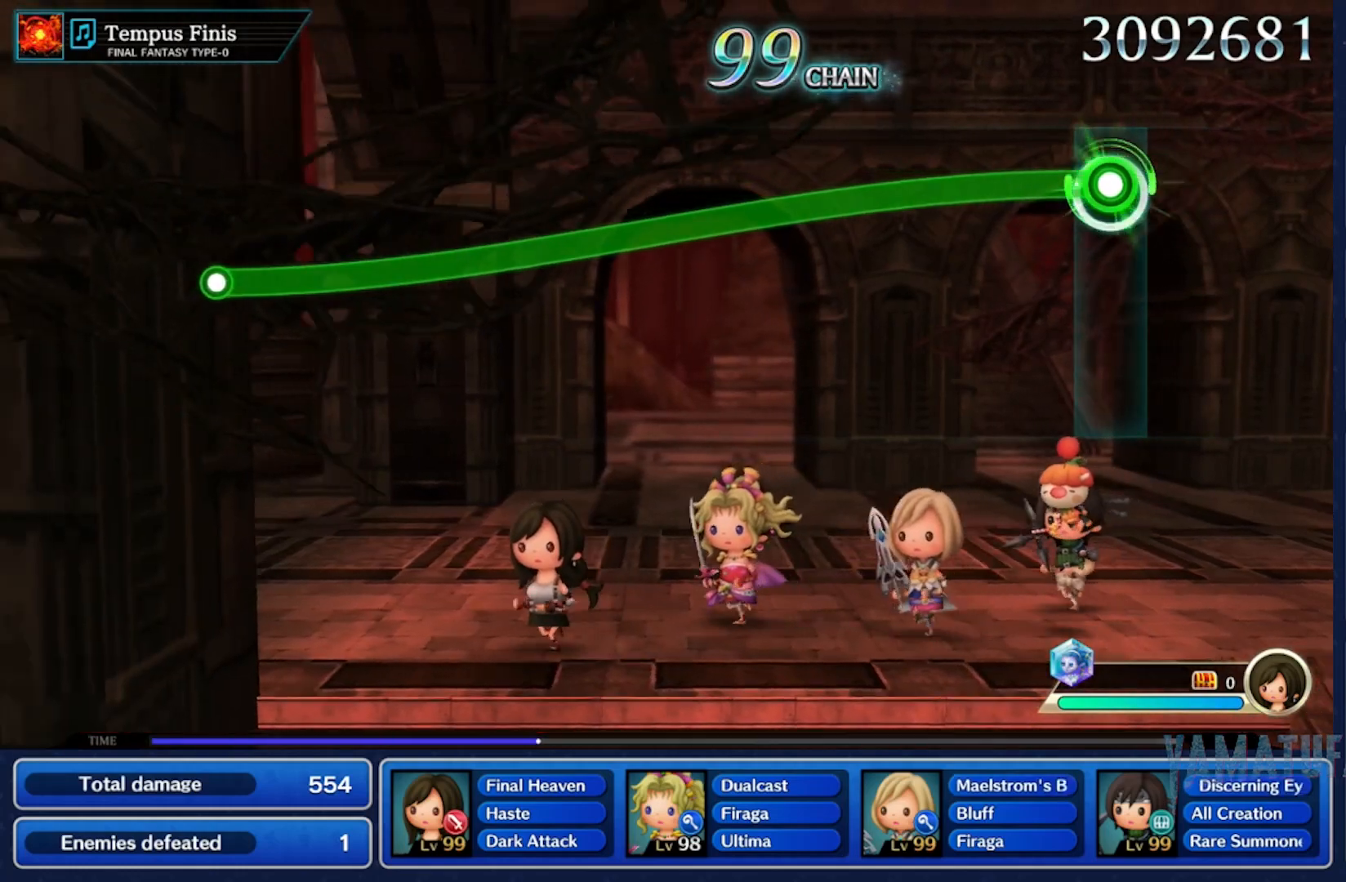
Gameplay with a controller (Nintendo layout); each line is a JSON object with the inputs held at the frame after it. "button_events" lists button changes between this image and that frame as [ms after this image, input, new state], when the widget could be followed in between (sticks are given only as held states). Not read: L3 R3 SELECT START.
{"buttons": ["R2"], "left_stick": "down", "right_stick": "center", "button_events": []}
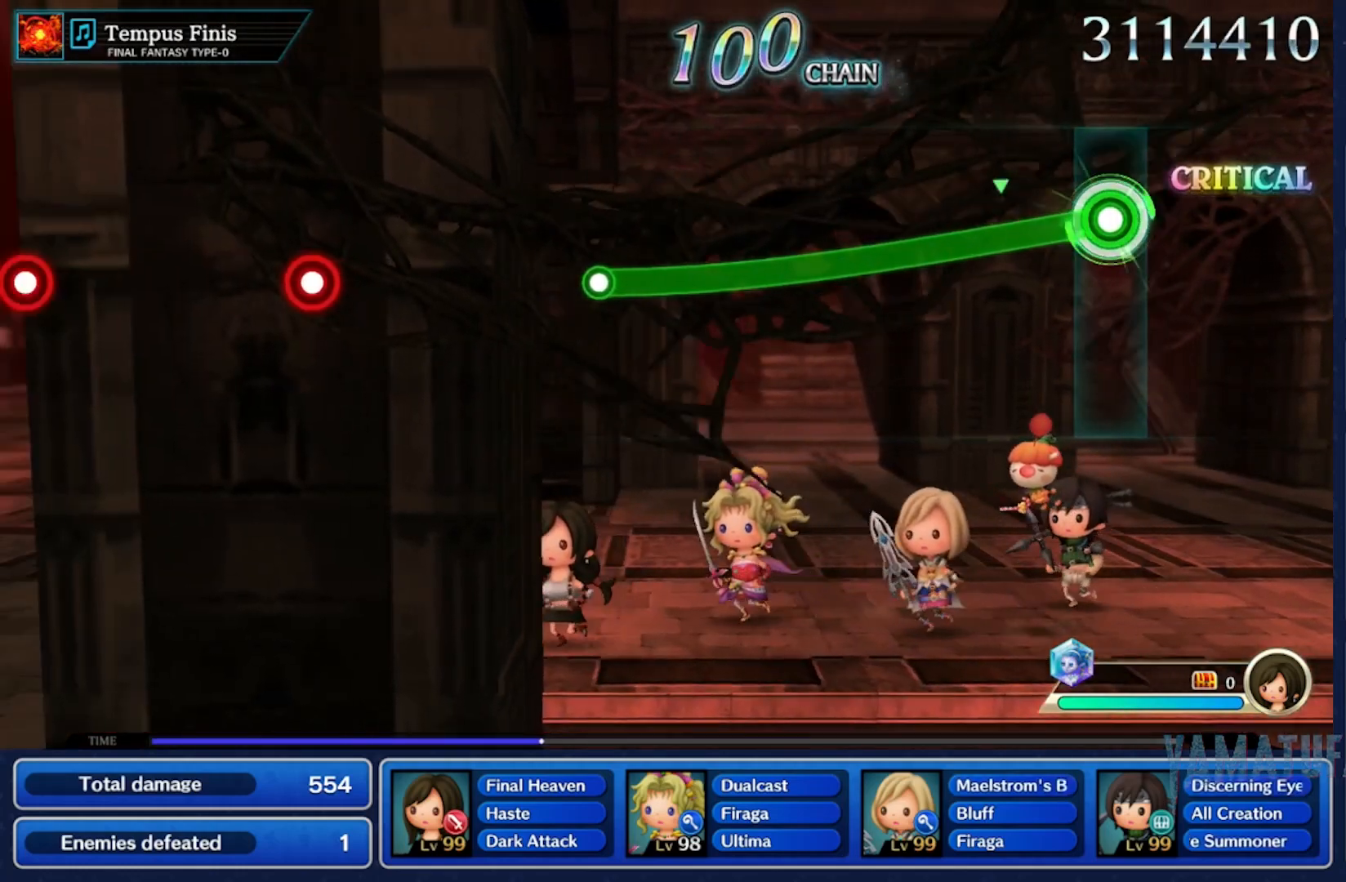
{"buttons": ["R2"], "left_stick": "down", "right_stick": "center", "button_events": []}
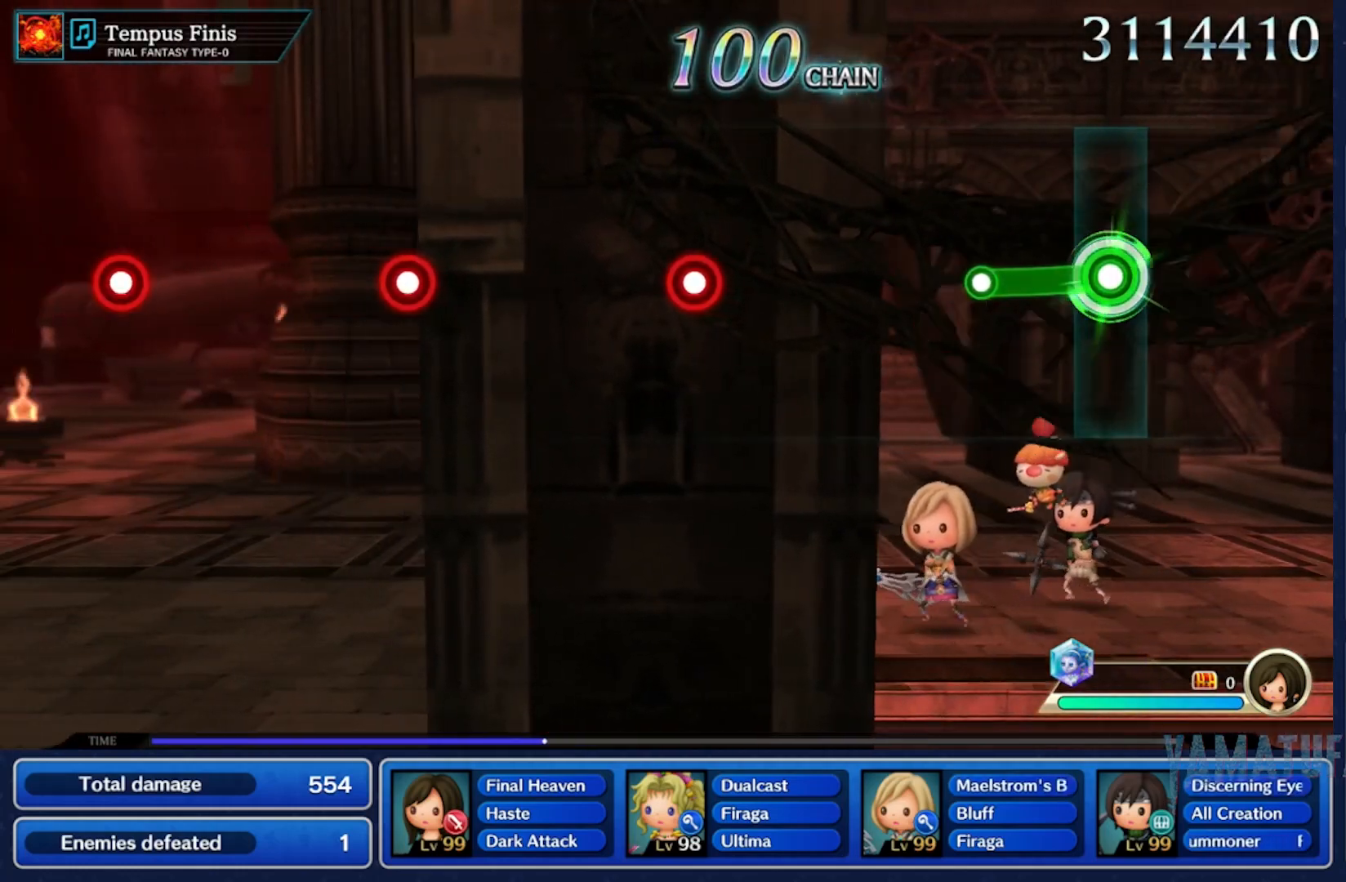
{"buttons": [], "left_stick": "center", "right_stick": "center", "button_events": [[183, "R2", "up"]]}
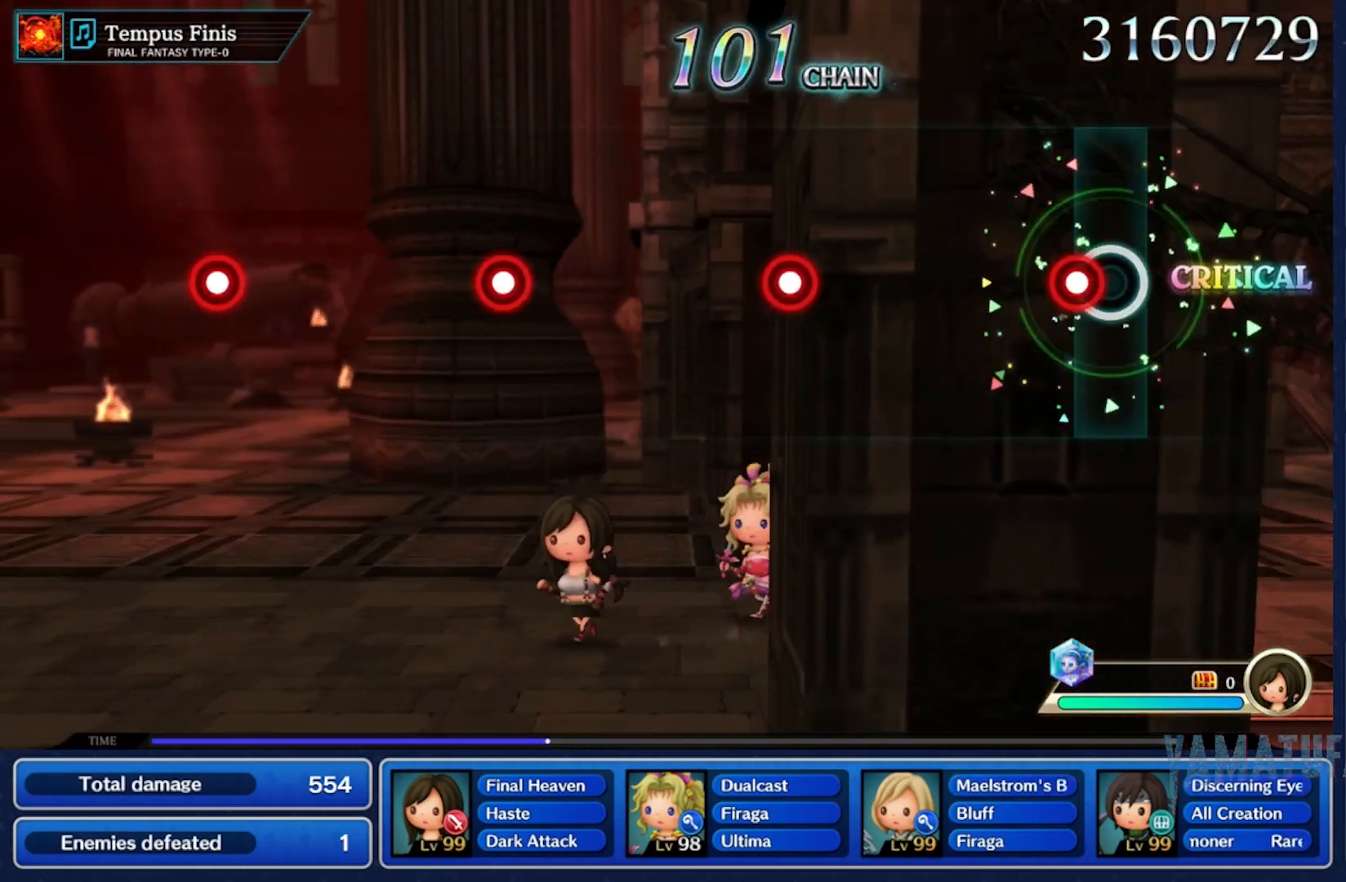
{"buttons": ["R2"], "left_stick": "center", "right_stick": "center", "button_events": [[50, "R2", "down"], [183, "R2", "up"], [467, "R2", "down"]]}
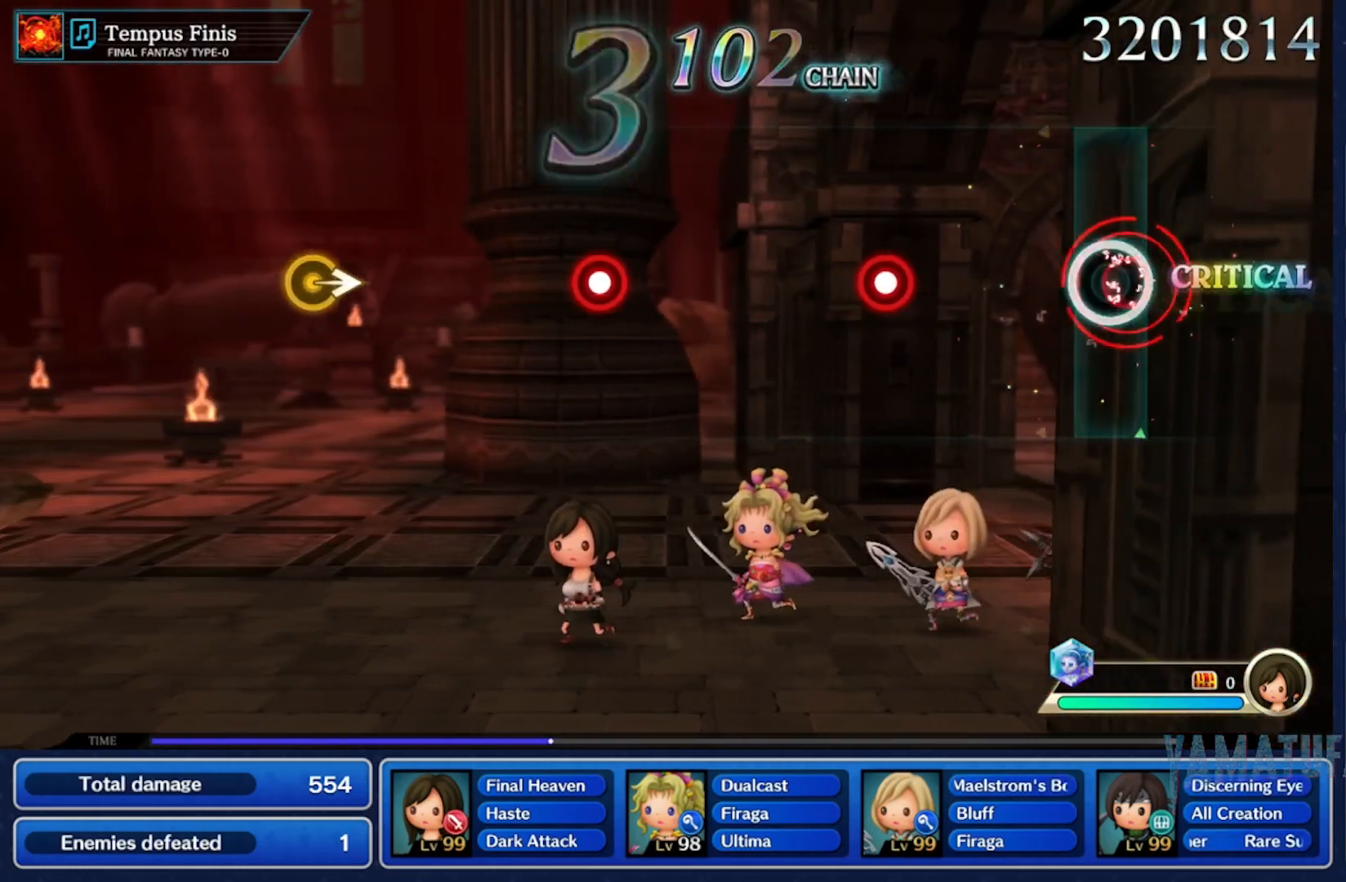
{"buttons": [], "left_stick": "center", "right_stick": "center", "button_events": [[117, "R2", "up"], [317, "R2", "down"], [467, "R2", "up"]]}